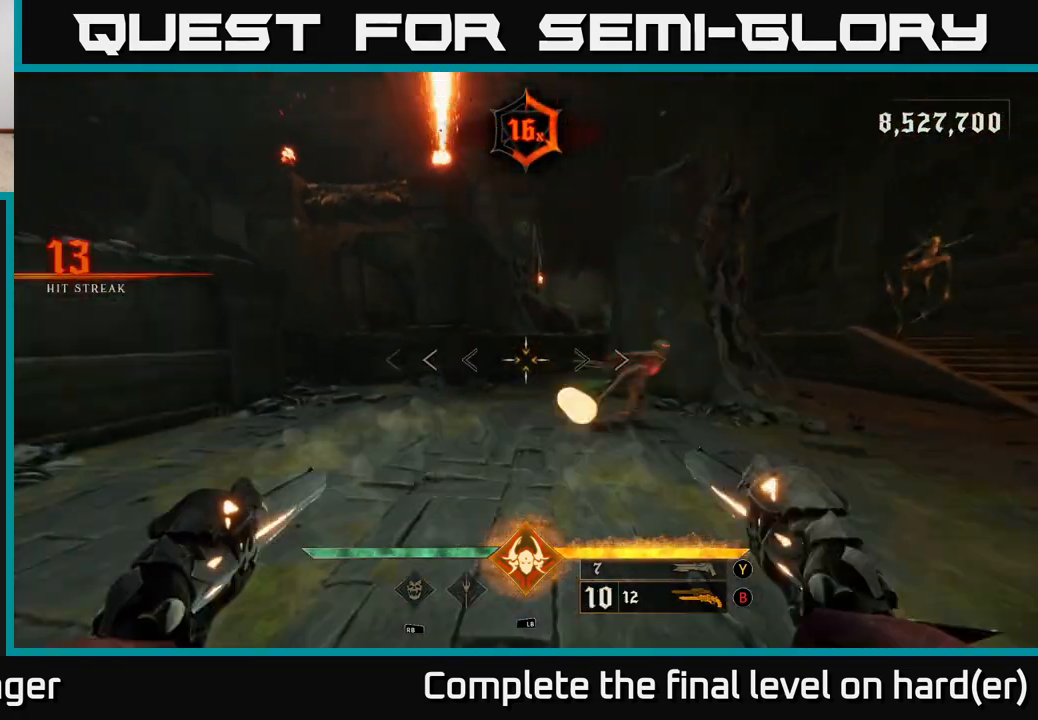
Gameplay with a controller (Xbox layout); each line is a JSON object with the inputs held at the frame after it. "events" lists button and stick changes between this image and that frame as [ms after this image, input, new state], when the widget could be followed in between.
{"buttons": ["R2"], "left_stick": "down", "right_stick": "right", "events": [[17, "R2", "down"], [100, "R2", "up"], [117, "right_stick", "center"], [300, "right_stick", "right"], [483, "R2", "down"]]}
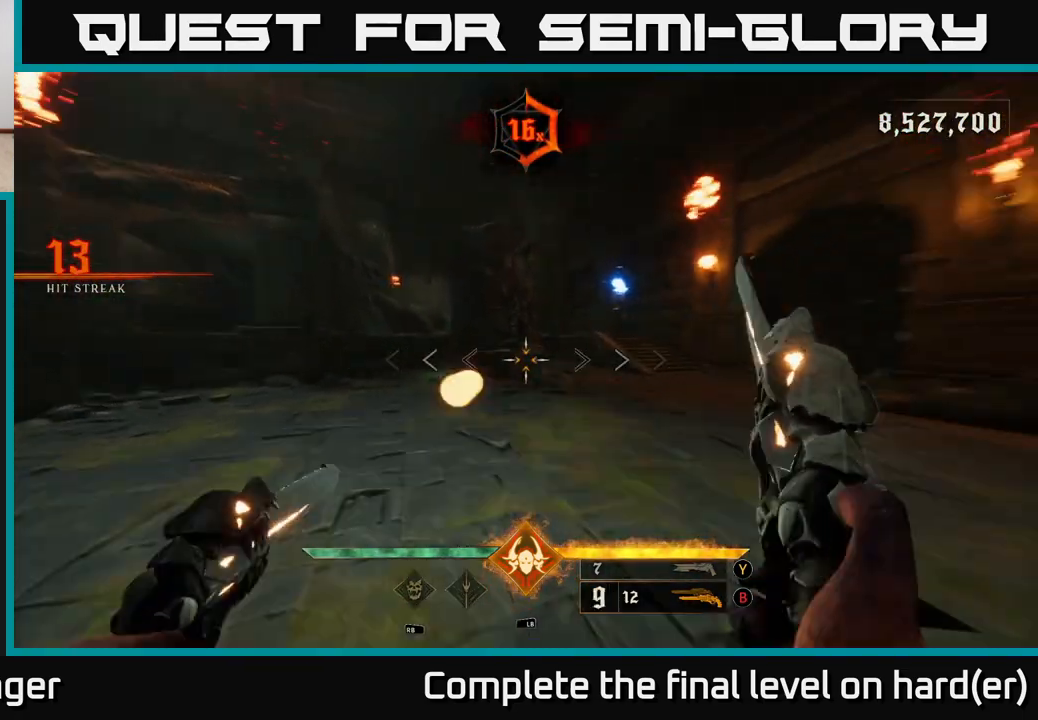
{"buttons": [], "left_stick": "left", "right_stick": "center", "events": [[50, "left_stick", "left"], [67, "R2", "up"], [67, "right_stick", "center"], [217, "right_stick", "right"], [400, "right_stick", "center"]]}
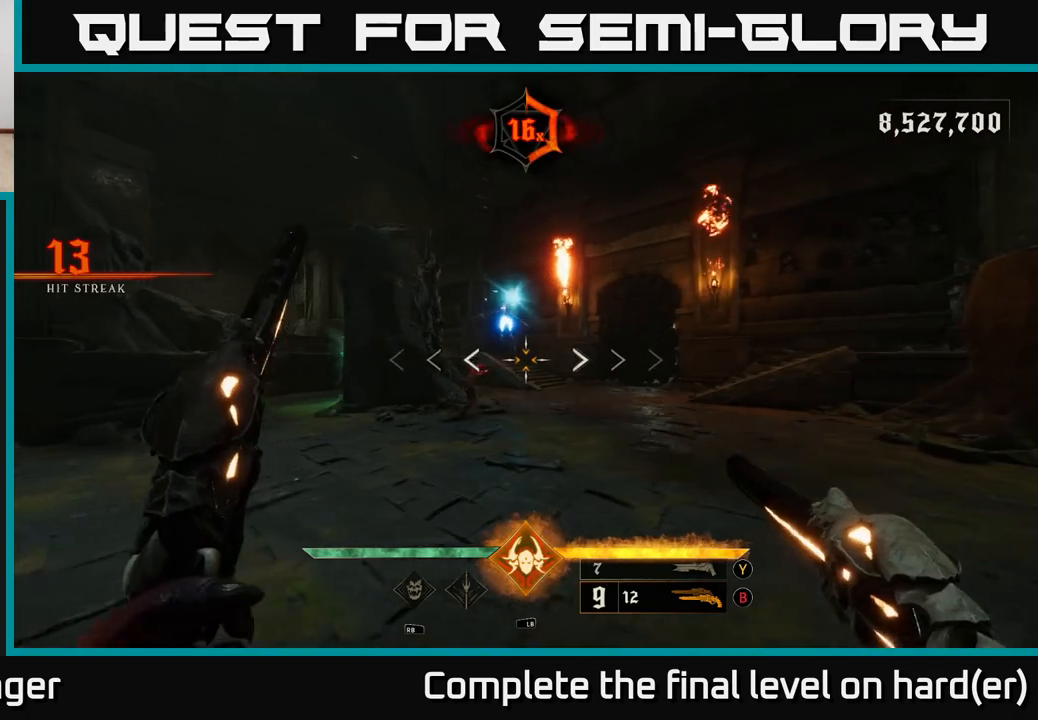
{"buttons": [], "left_stick": "left", "right_stick": "right", "events": [[33, "L2", "down"], [167, "L2", "up"], [233, "right_stick", "right"], [417, "R2", "down"], [500, "R2", "up"]]}
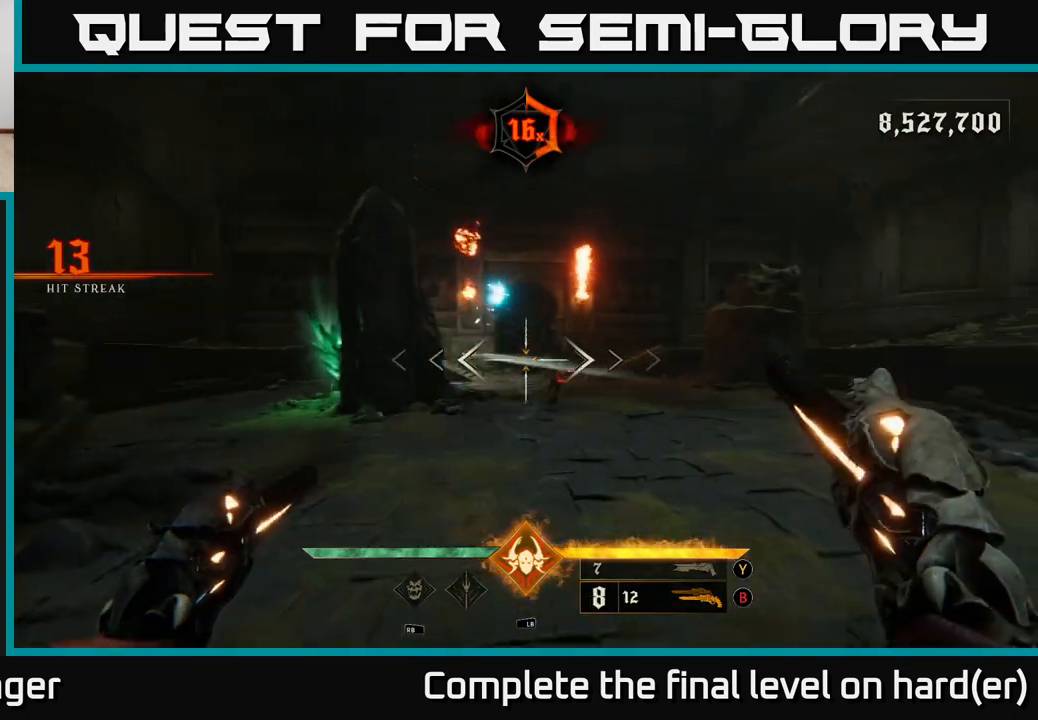
{"buttons": ["L2"], "left_stick": "left", "right_stick": "center", "events": [[33, "right_stick", "center"], [200, "right_stick", "right"], [400, "L2", "down"], [400, "R2", "down"], [483, "R2", "up"], [500, "right_stick", "center"]]}
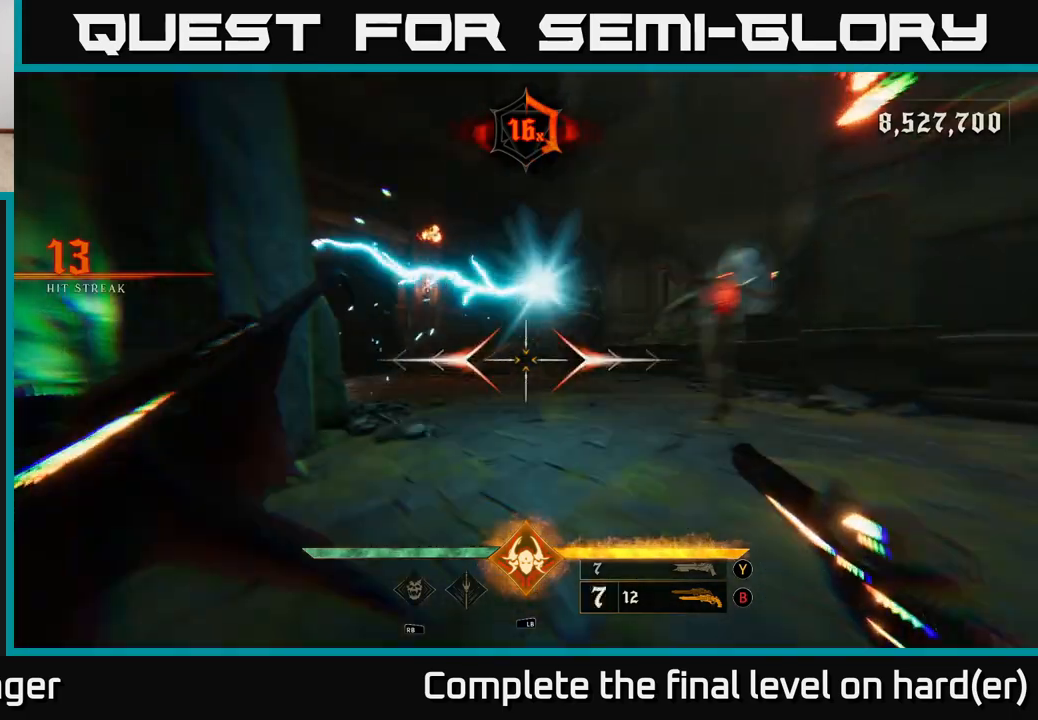
{"buttons": [], "left_stick": "down-right", "right_stick": "center", "events": [[67, "L2", "up"], [300, "A", "down"], [383, "left_stick", "center"], [417, "A", "up"], [450, "left_stick", "down-right"]]}
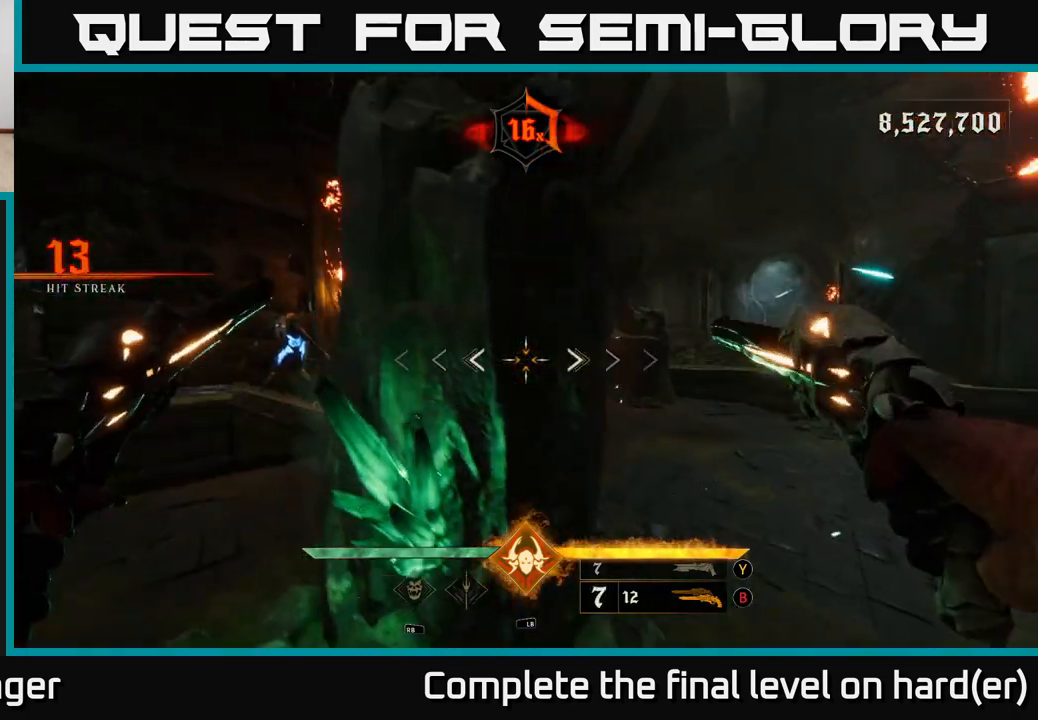
{"buttons": [], "left_stick": "center", "right_stick": "right", "events": [[50, "right_stick", "right"], [167, "left_stick", "down-left"], [483, "left_stick", "center"]]}
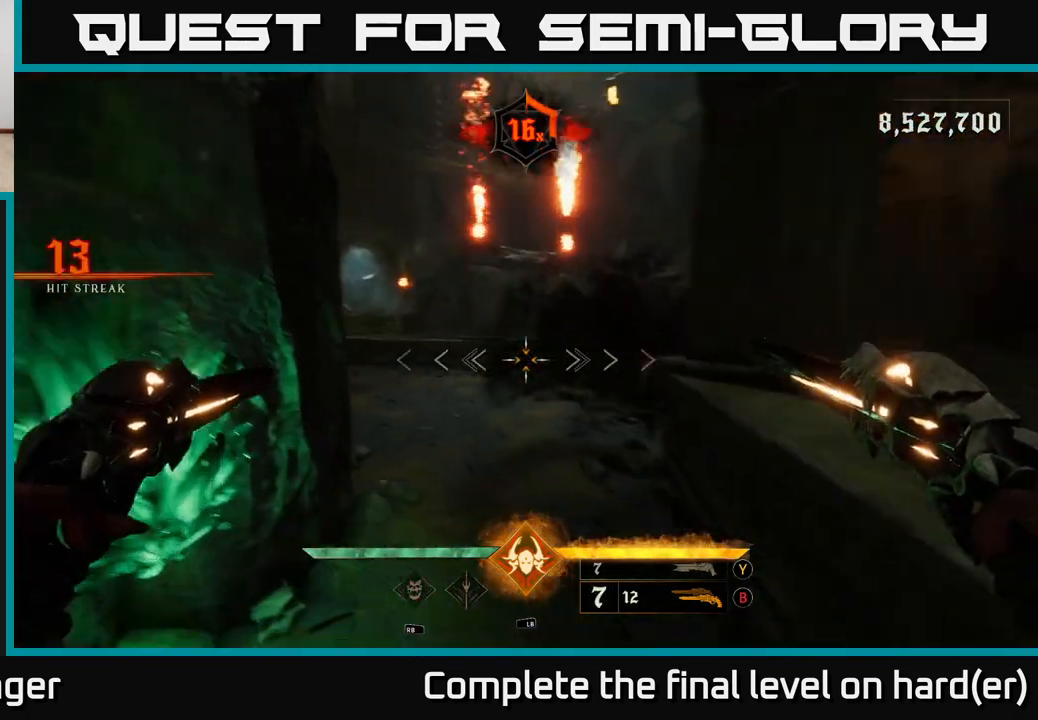
{"buttons": [], "left_stick": "up-left", "right_stick": "center", "events": [[50, "left_stick", "up-left"], [133, "right_stick", "center"], [183, "left_stick", "up"], [267, "right_stick", "right"], [367, "R2", "down"], [367, "left_stick", "left"], [450, "R2", "up"], [467, "right_stick", "center"], [500, "left_stick", "up-left"]]}
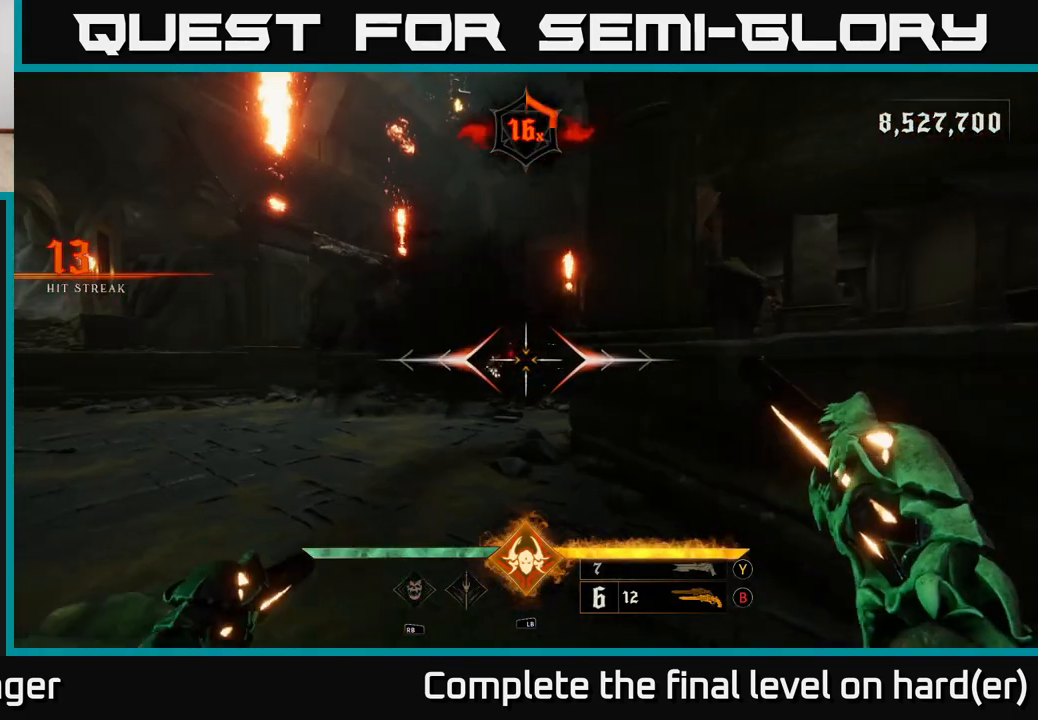
{"buttons": [], "left_stick": "up-left", "right_stick": "right", "events": [[217, "right_stick", "right"], [300, "right_stick", "center"], [333, "R2", "down"], [417, "R2", "up"], [500, "right_stick", "right"]]}
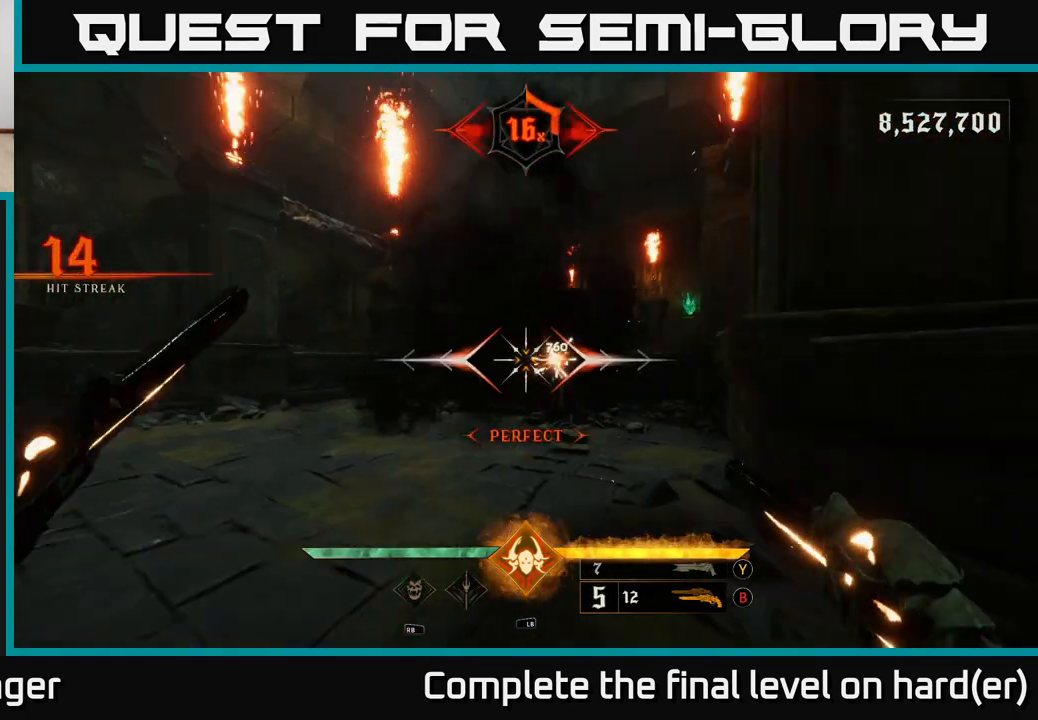
{"buttons": [], "left_stick": "left", "right_stick": "right", "events": [[150, "right_stick", "center"], [283, "R2", "down"], [367, "R2", "up"], [450, "right_stick", "right"], [467, "left_stick", "left"]]}
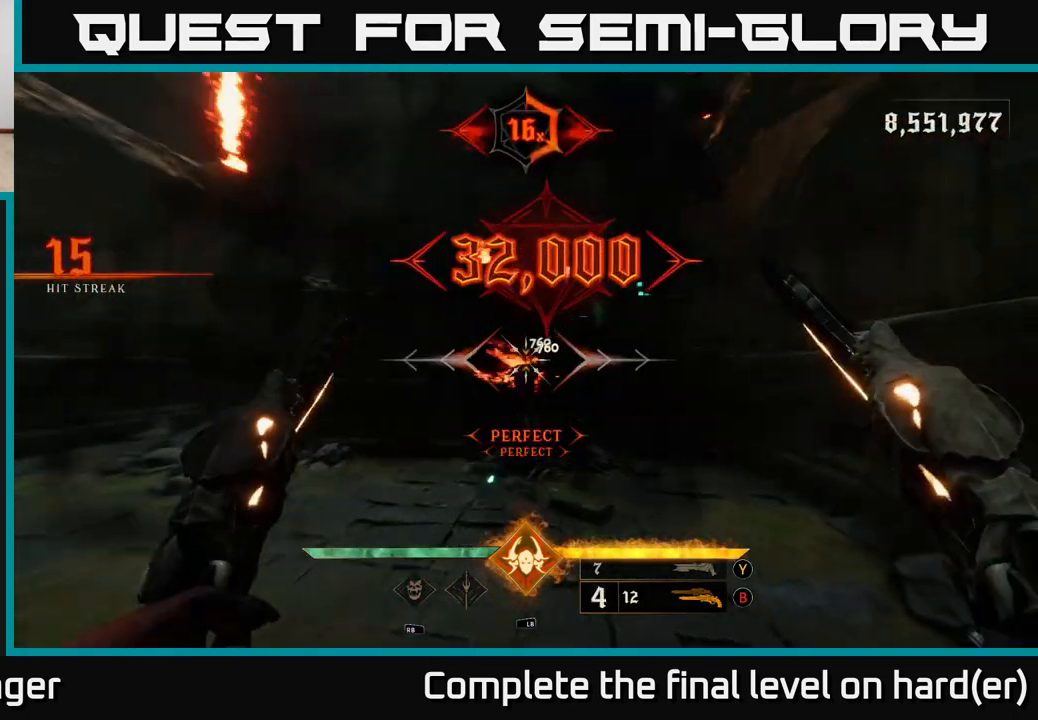
{"buttons": [], "left_stick": "down-left", "right_stick": "right", "events": [[67, "left_stick", "down-left"], [233, "L2", "down"], [383, "L2", "up"]]}
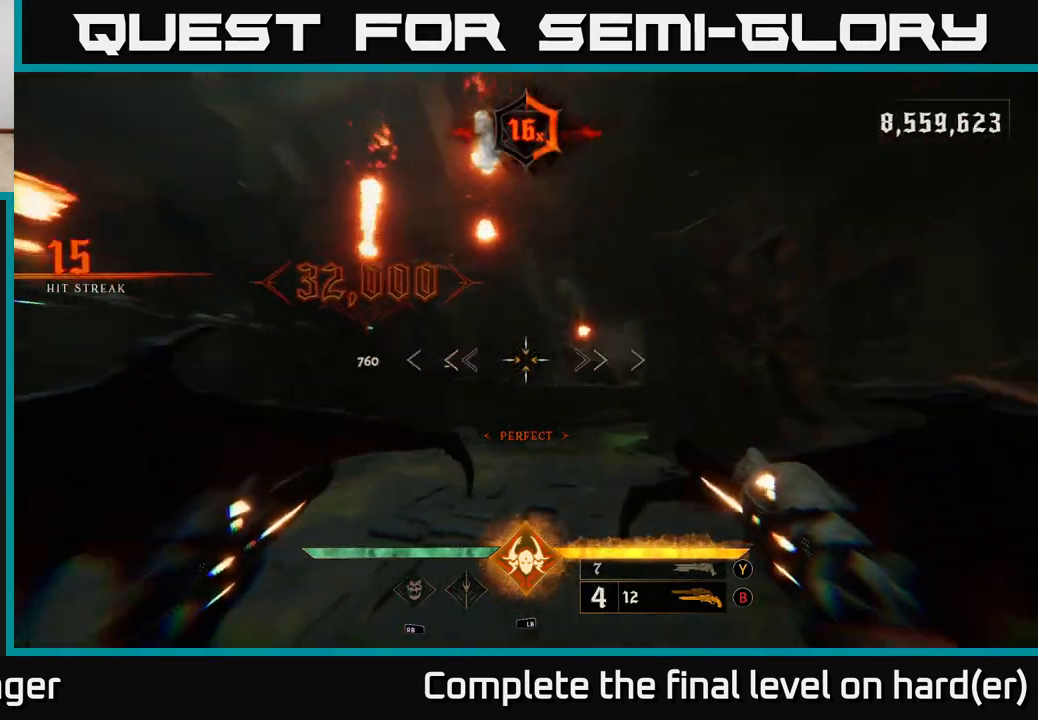
{"buttons": [], "left_stick": "left", "right_stick": "right", "events": [[133, "right_stick", "center"], [167, "X", "down"], [250, "X", "up"], [400, "right_stick", "right"], [450, "left_stick", "left"]]}
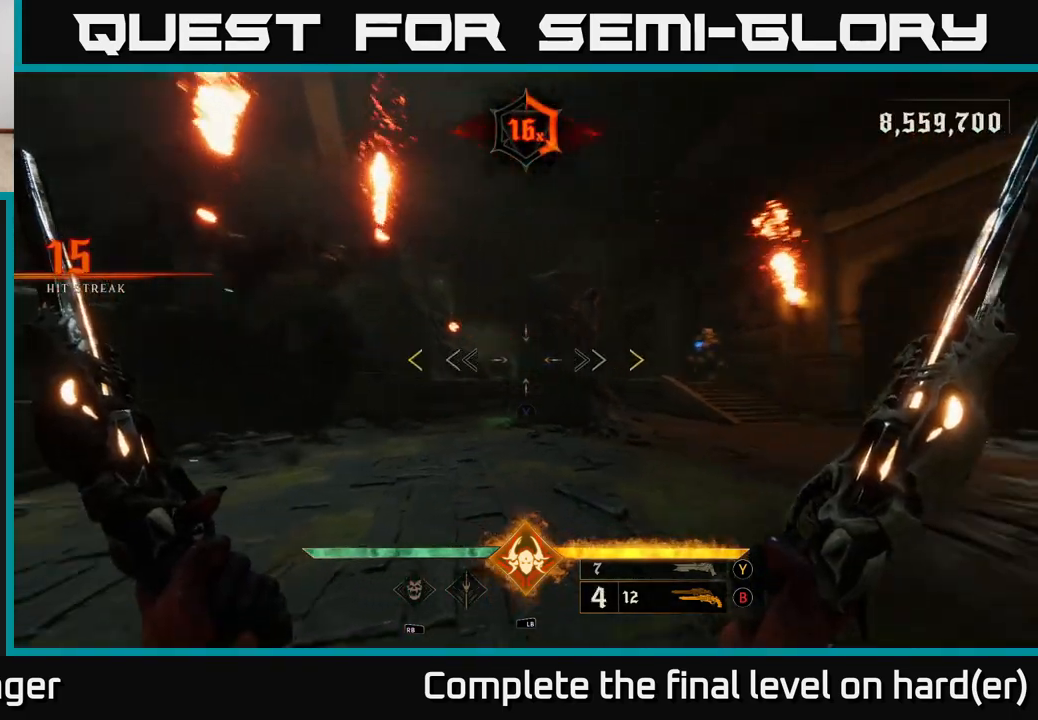
{"buttons": [], "left_stick": "up", "right_stick": "center", "events": [[83, "left_stick", "up-left"], [283, "A", "down"], [283, "right_stick", "center"], [450, "A", "up"], [467, "left_stick", "up"]]}
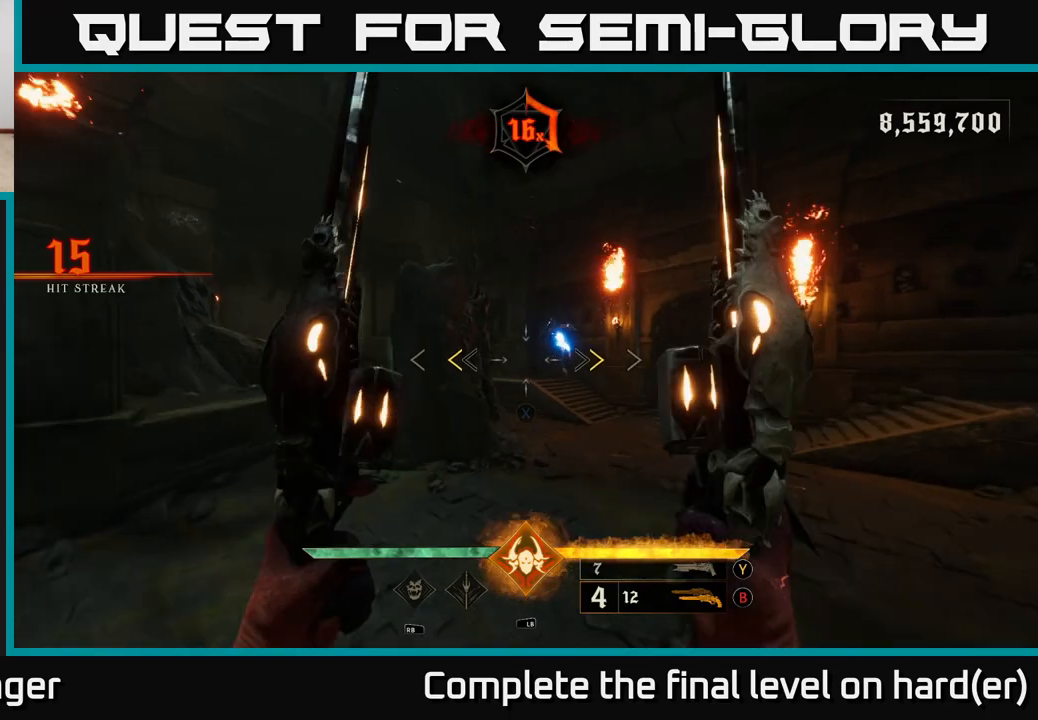
{"buttons": [], "left_stick": "up", "right_stick": "up-right", "events": [[183, "X", "down"], [250, "X", "up"], [400, "right_stick", "up-right"]]}
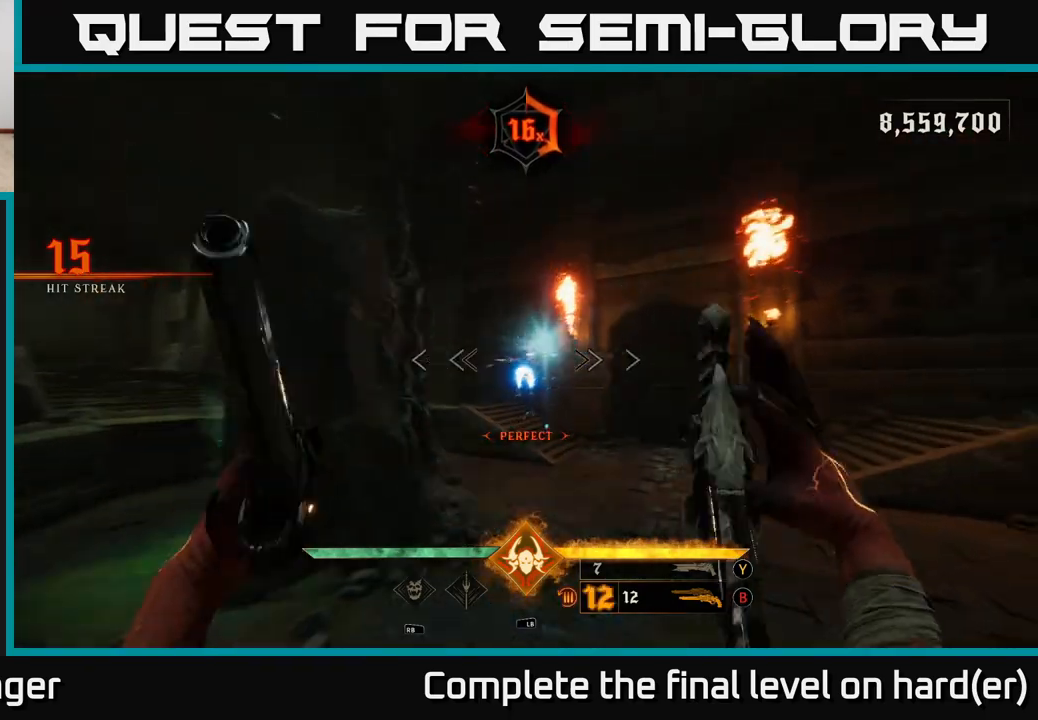
{"buttons": [], "left_stick": "up", "right_stick": "left", "events": [[133, "R2", "down"], [133, "right_stick", "center"], [217, "R2", "up"], [500, "right_stick", "left"]]}
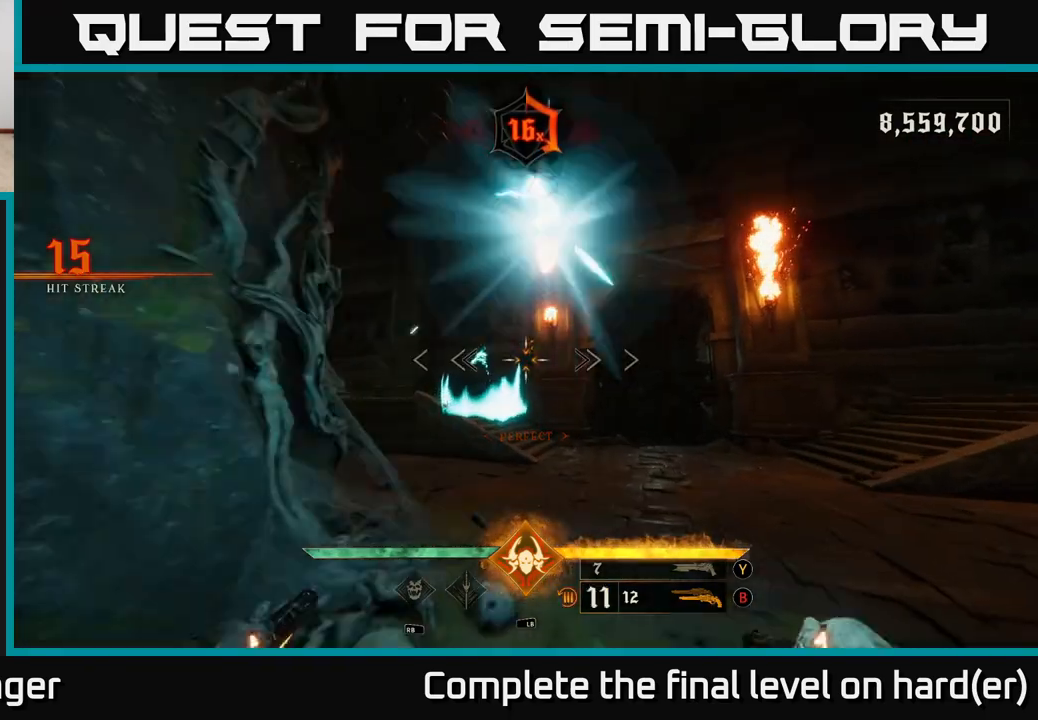
{"buttons": ["A"], "left_stick": "down-right", "right_stick": "center", "events": [[17, "L2", "down"], [17, "left_stick", "up-right"], [50, "R2", "down"], [133, "right_stick", "center"], [150, "R2", "up"], [167, "L2", "up"], [283, "right_stick", "left"], [417, "right_stick", "center"], [467, "A", "down"], [500, "left_stick", "down-right"]]}
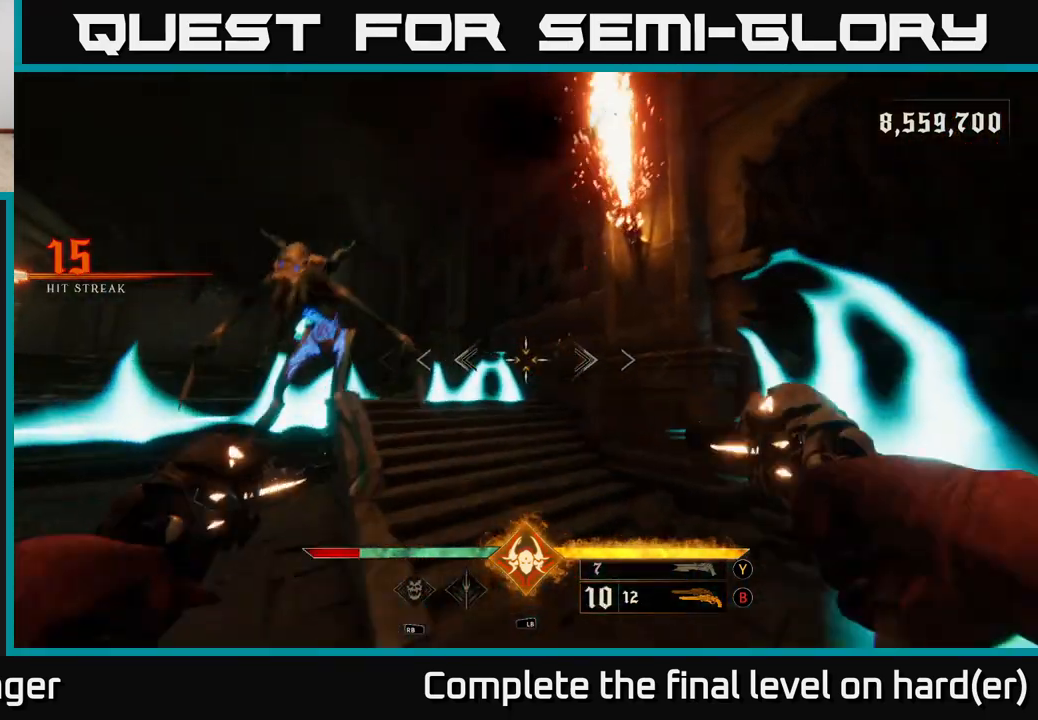
{"buttons": [], "left_stick": "down-left", "right_stick": "left", "events": [[67, "A", "up"], [133, "left_stick", "down"], [167, "right_stick", "left"], [350, "left_stick", "down-left"]]}
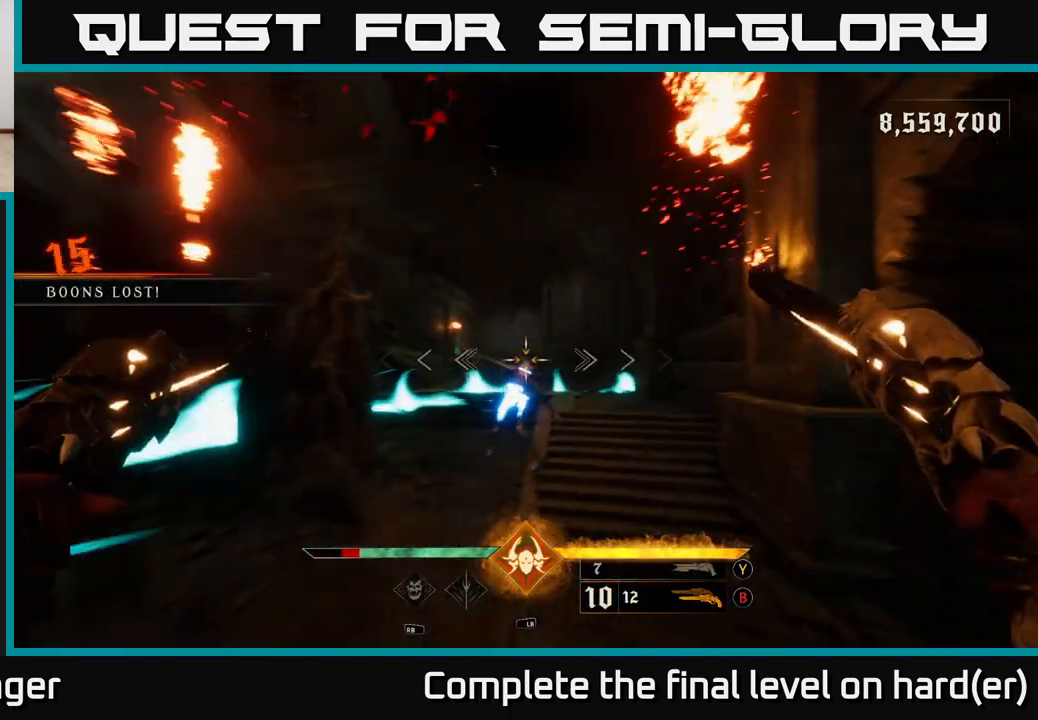
{"buttons": [], "left_stick": "up", "right_stick": "down-right", "events": [[17, "R2", "down"], [17, "right_stick", "center"], [33, "left_stick", "down"], [50, "L2", "down"], [117, "R2", "up"], [183, "L2", "up"], [250, "left_stick", "up"], [500, "right_stick", "down-right"]]}
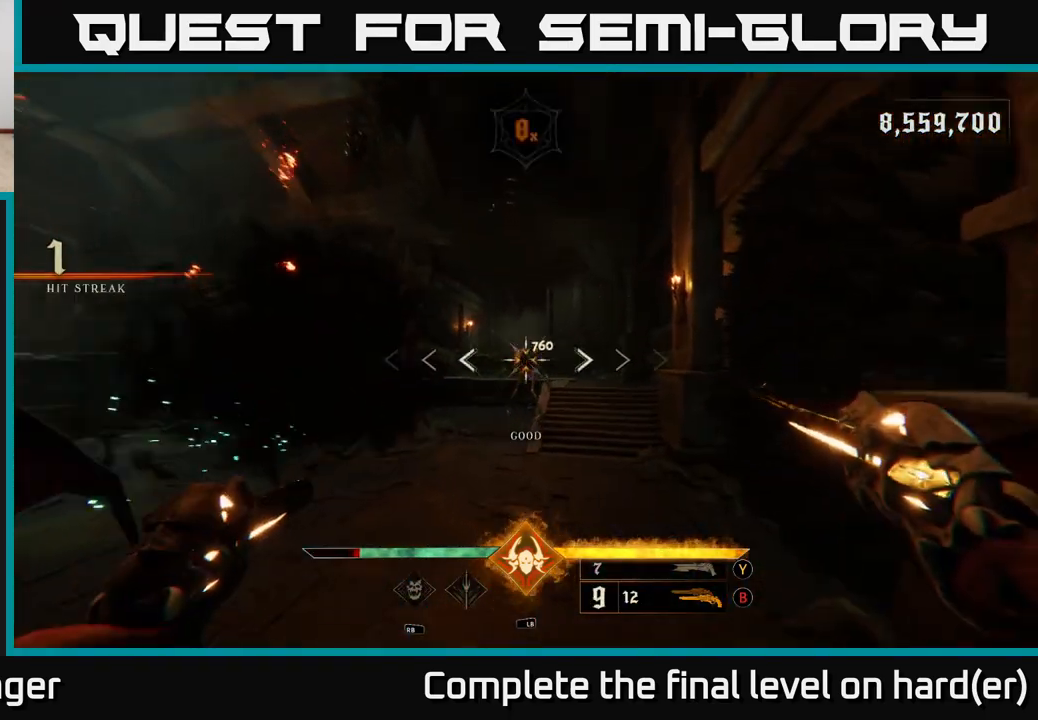
{"buttons": ["R2"], "left_stick": "down", "right_stick": "center", "events": [[17, "R2", "down"], [83, "R2", "up"], [100, "right_stick", "center"], [283, "right_stick", "up-left"], [333, "left_stick", "down"], [433, "right_stick", "center"], [483, "R2", "down"]]}
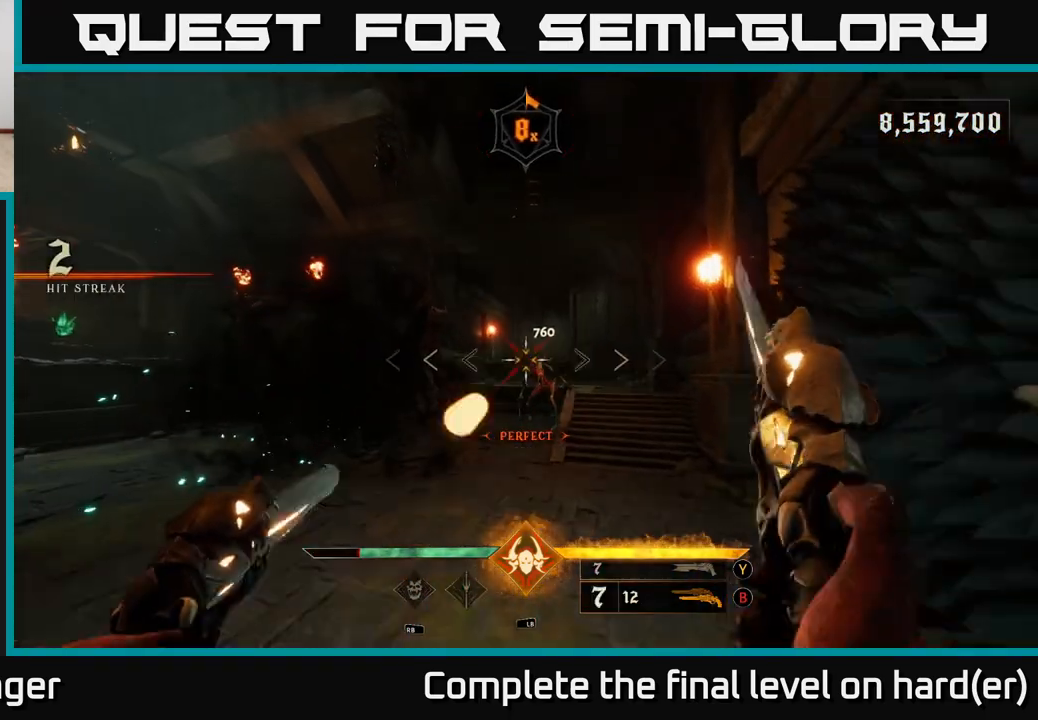
{"buttons": ["R2"], "left_stick": "down", "right_stick": "center", "events": [[67, "R2", "up"], [250, "right_stick", "down-right"], [417, "right_stick", "center"], [500, "R2", "down"]]}
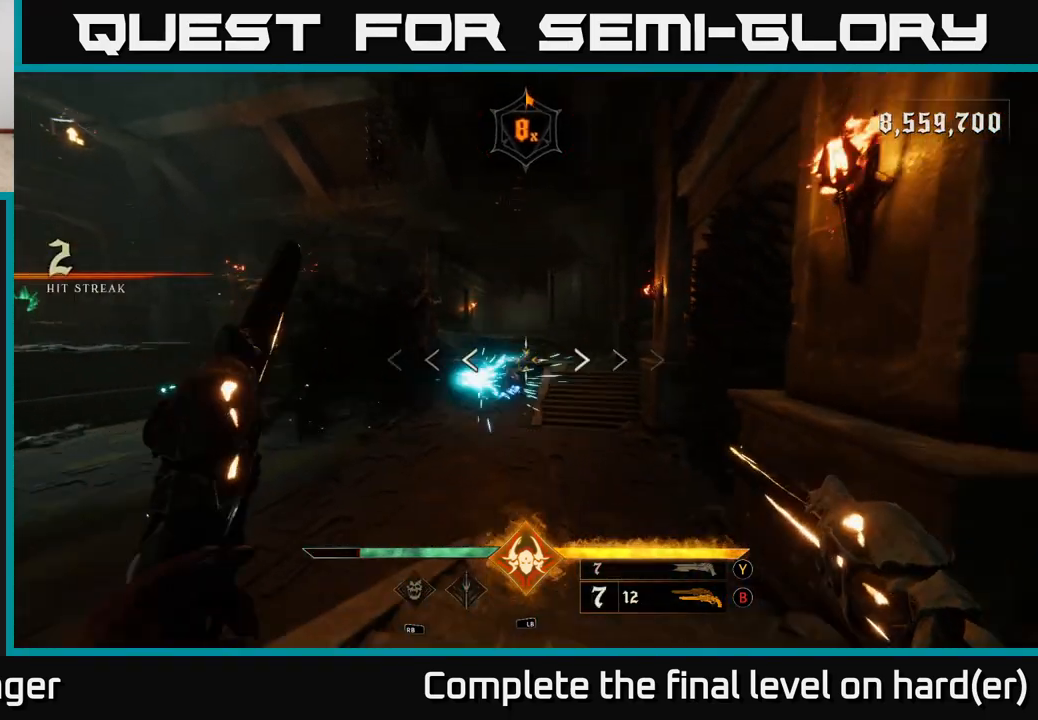
{"buttons": [], "left_stick": "center", "right_stick": "center", "events": [[100, "R2", "up"], [333, "right_stick", "down-right"], [450, "right_stick", "center"], [500, "left_stick", "center"]]}
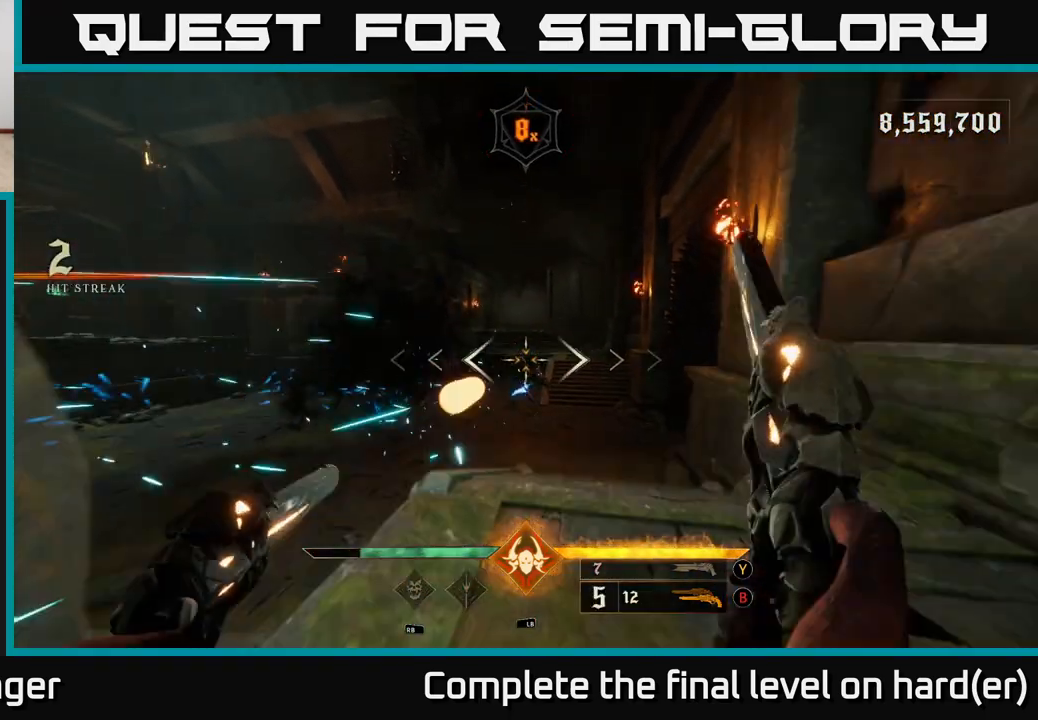
{"buttons": ["R2"], "left_stick": "down-left", "right_stick": "down", "events": [[17, "R2", "down"], [50, "left_stick", "up"], [100, "R2", "up"], [167, "left_stick", "center"], [450, "R2", "down"], [450, "right_stick", "down"], [467, "left_stick", "down-left"]]}
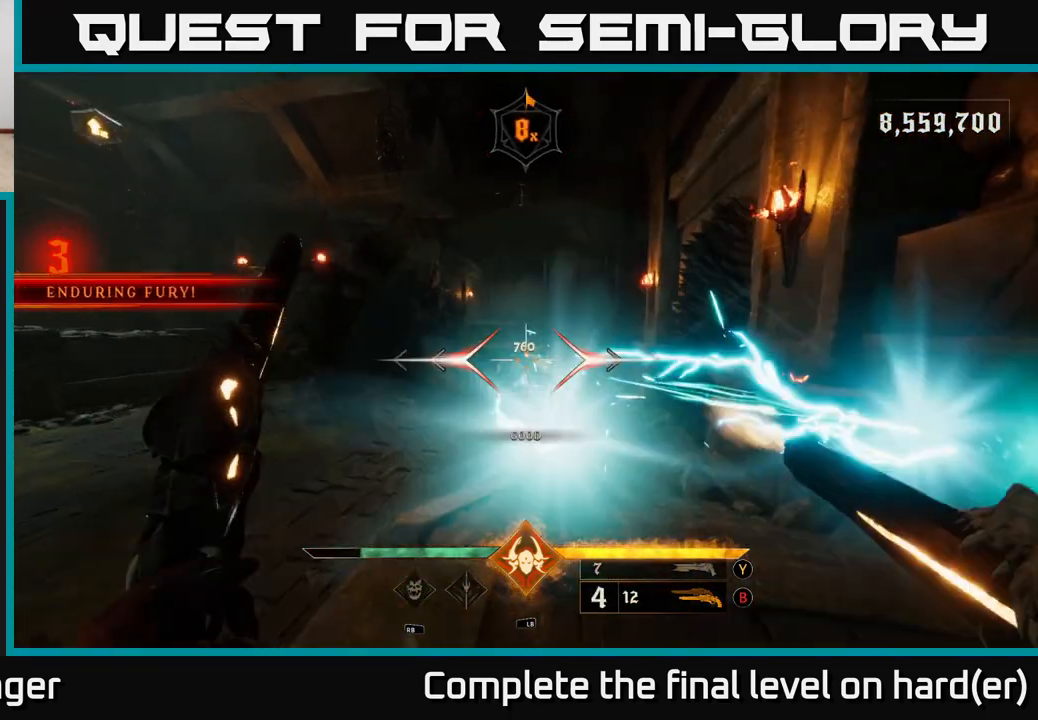
{"buttons": ["A"], "left_stick": "right", "right_stick": "center", "events": [[17, "R2", "up"], [83, "L2", "down"], [83, "right_stick", "center"], [133, "left_stick", "left"], [150, "A", "down"], [217, "L2", "up"], [267, "A", "up"], [317, "left_stick", "right"], [433, "A", "down"]]}
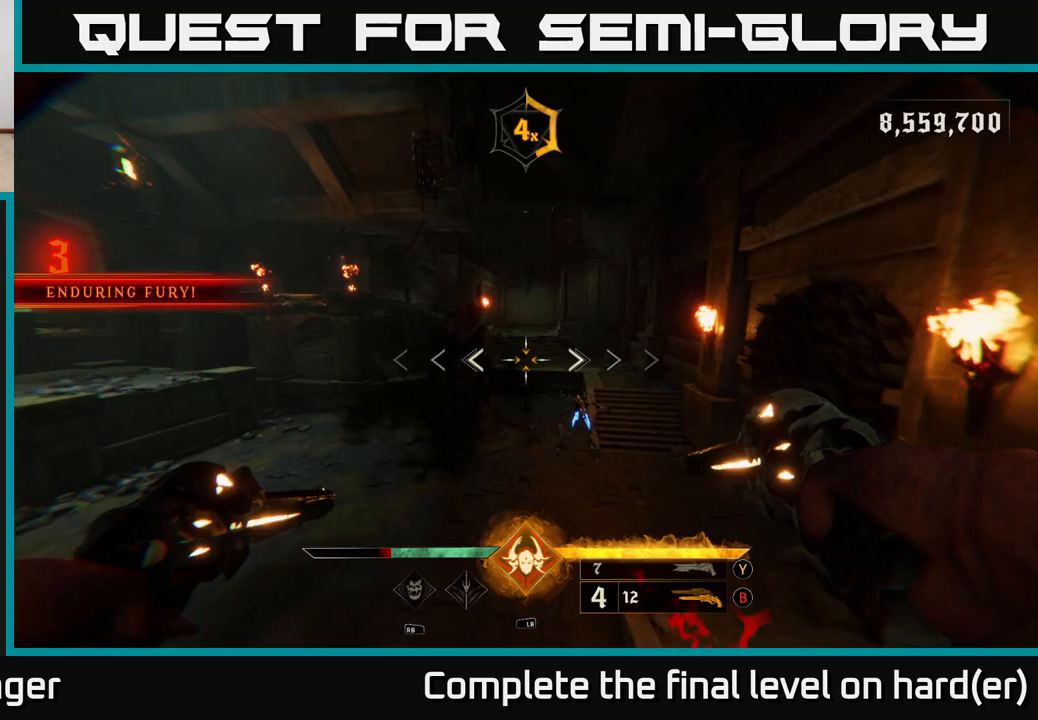
{"buttons": ["R2"], "left_stick": "right", "right_stick": "center", "events": [[50, "A", "up"], [117, "left_stick", "down"], [200, "right_stick", "down-right"], [433, "R2", "down"], [467, "left_stick", "right"], [483, "right_stick", "center"]]}
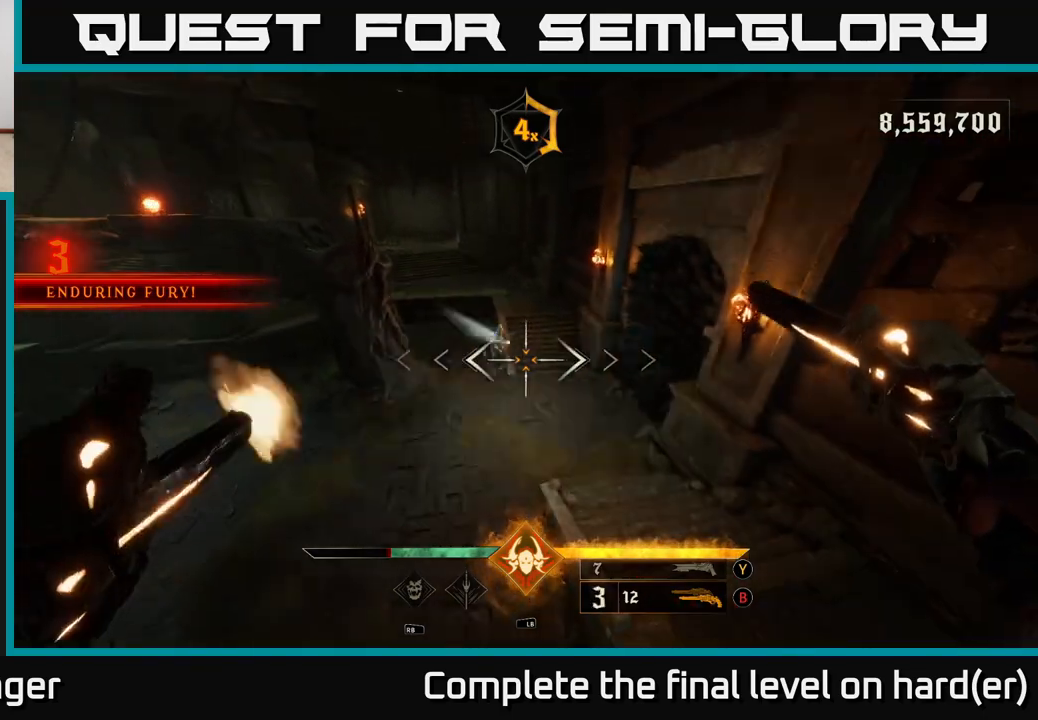
{"buttons": [], "left_stick": "up", "right_stick": "center", "events": [[17, "R2", "up"], [17, "left_stick", "up"], [233, "right_stick", "up"], [367, "R2", "down"], [467, "R2", "up"], [483, "right_stick", "center"]]}
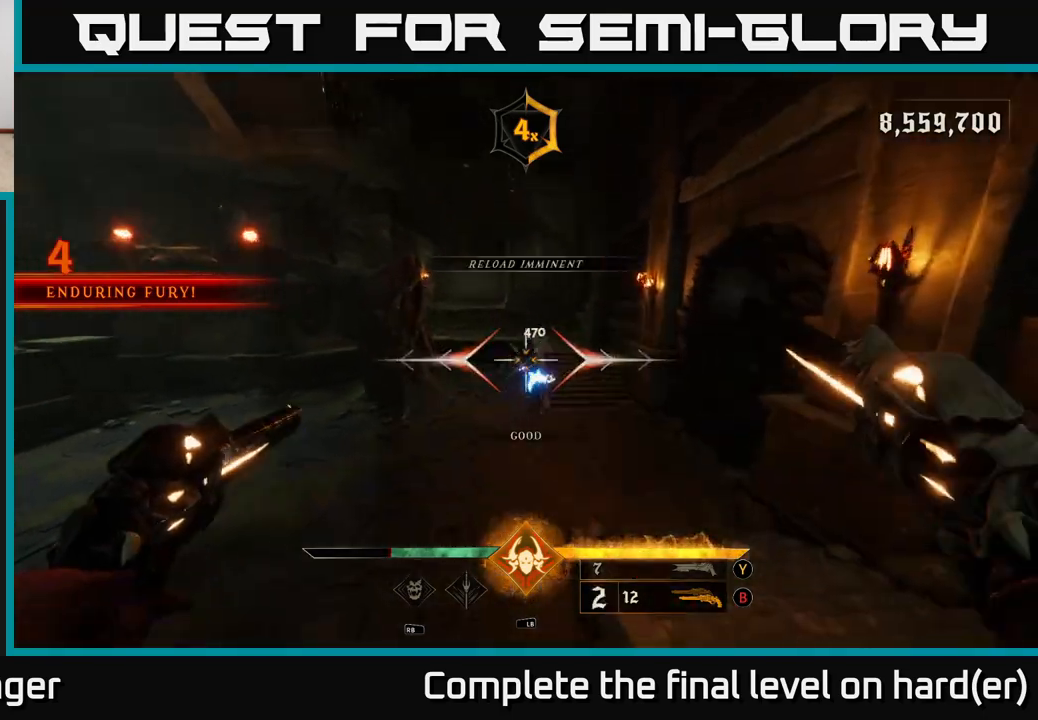
{"buttons": [], "left_stick": "up", "right_stick": "up", "events": [[117, "left_stick", "up-left"], [200, "Y", "down"], [267, "Y", "up"], [267, "left_stick", "up"], [450, "right_stick", "up"]]}
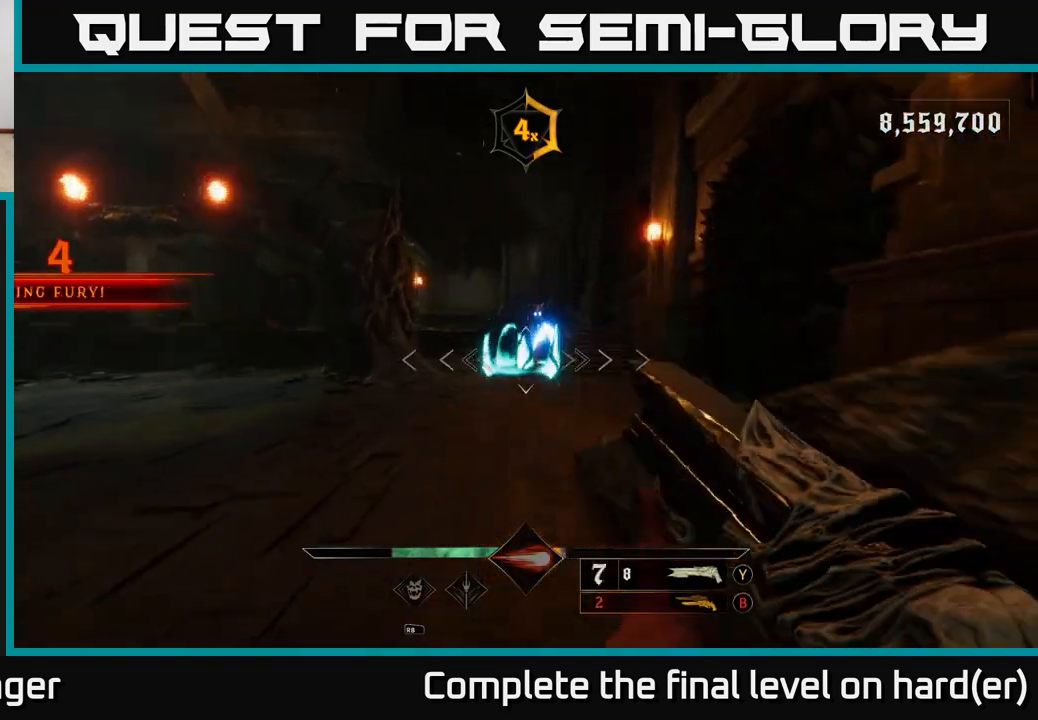
{"buttons": [], "left_stick": "down-left", "right_stick": "center", "events": [[117, "right_stick", "center"], [283, "R2", "down"], [300, "right_stick", "down-right"], [317, "L2", "down"], [333, "left_stick", "left"], [367, "R2", "up"], [417, "left_stick", "down-left"], [433, "right_stick", "center"], [450, "L2", "up"]]}
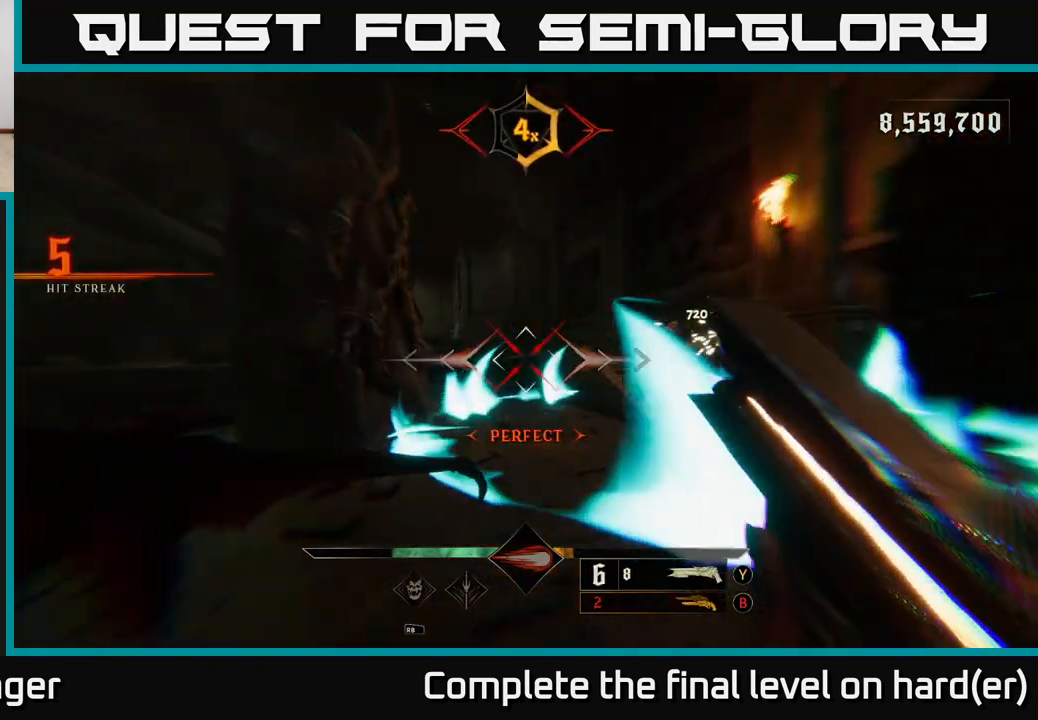
{"buttons": [], "left_stick": "right", "right_stick": "down-right", "events": [[50, "A", "down"], [167, "A", "up"], [217, "left_stick", "up-right"], [233, "A", "down"], [267, "left_stick", "right"], [317, "A", "up"], [417, "right_stick", "down-right"]]}
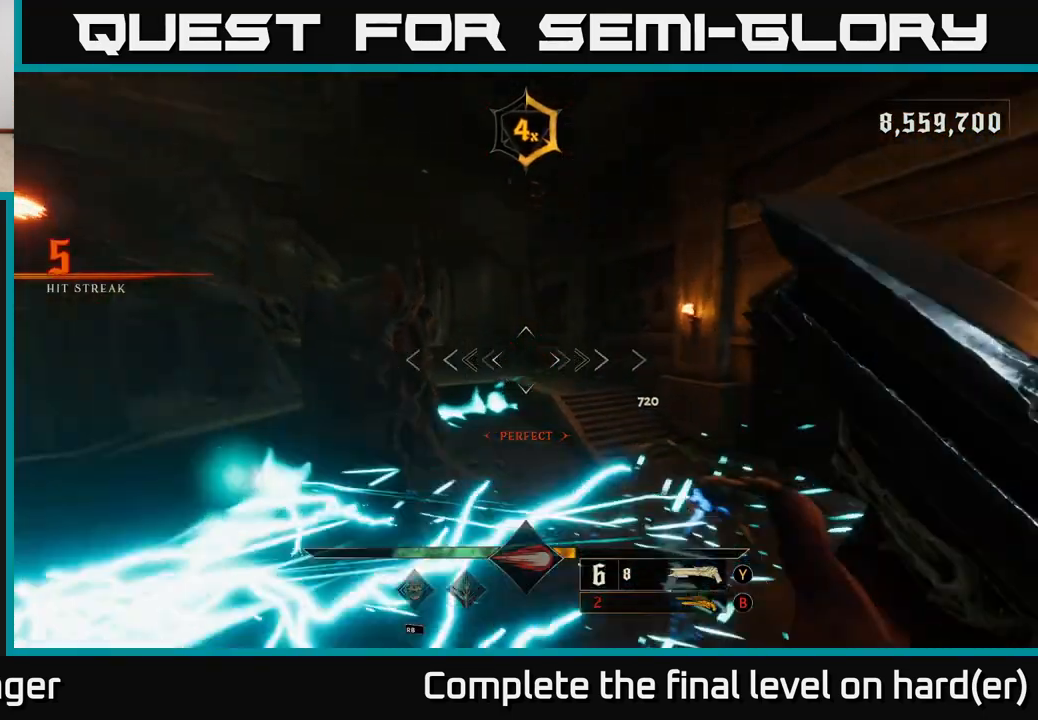
{"buttons": [], "left_stick": "left", "right_stick": "up-right", "events": [[117, "left_stick", "center"], [183, "left_stick", "down-left"], [250, "L2", "down"], [333, "R2", "down"], [350, "right_stick", "right"], [417, "L2", "up"], [417, "R2", "up"], [467, "left_stick", "left"], [483, "right_stick", "up-right"]]}
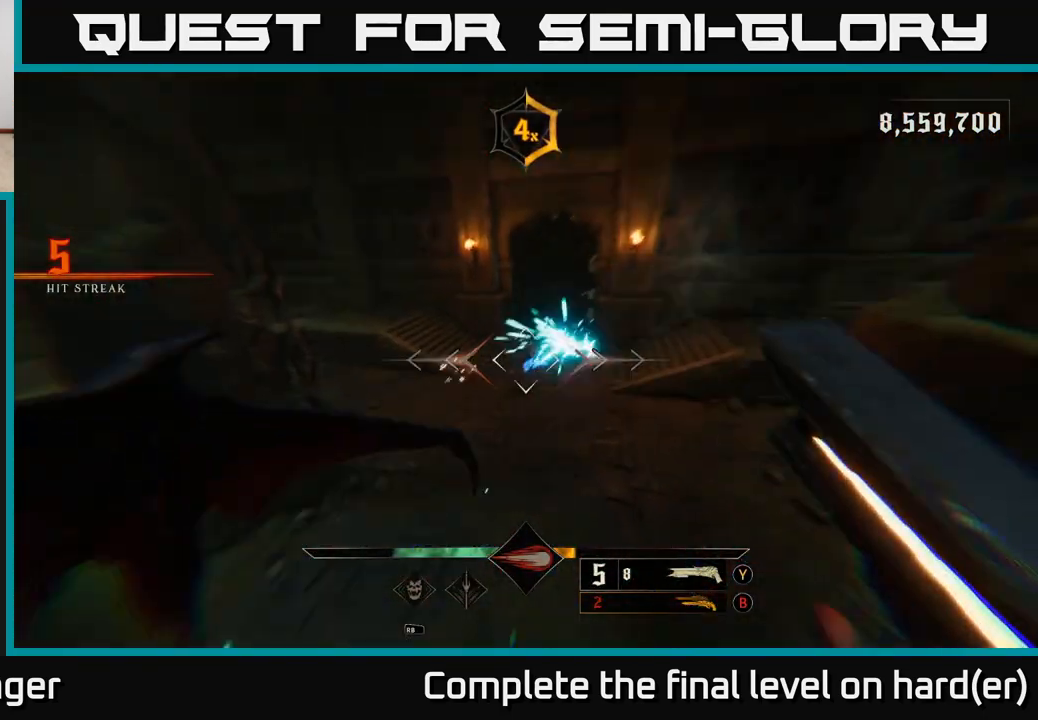
{"buttons": [], "left_stick": "up-left", "right_stick": "up-left", "events": [[267, "left_stick", "up-left"], [267, "right_stick", "center"], [500, "right_stick", "up-left"]]}
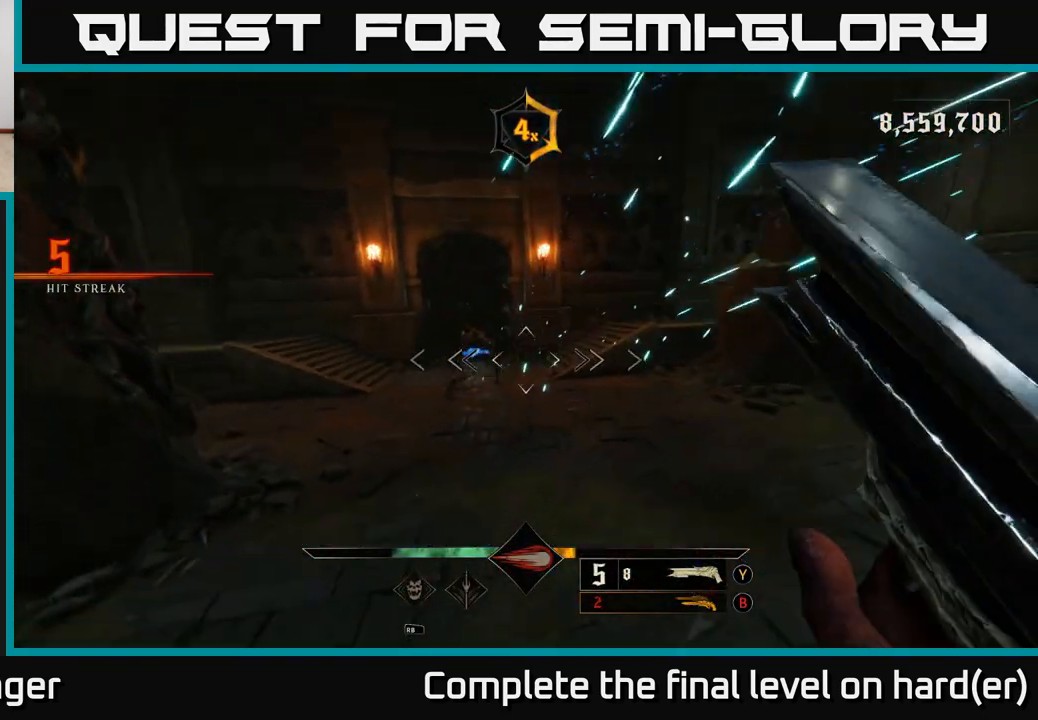
{"buttons": [], "left_stick": "down", "right_stick": "right", "events": [[167, "L1", "down"], [217, "right_stick", "center"], [233, "R2", "down"], [250, "L1", "up"], [350, "R2", "up"], [350, "left_stick", "down"], [467, "right_stick", "right"]]}